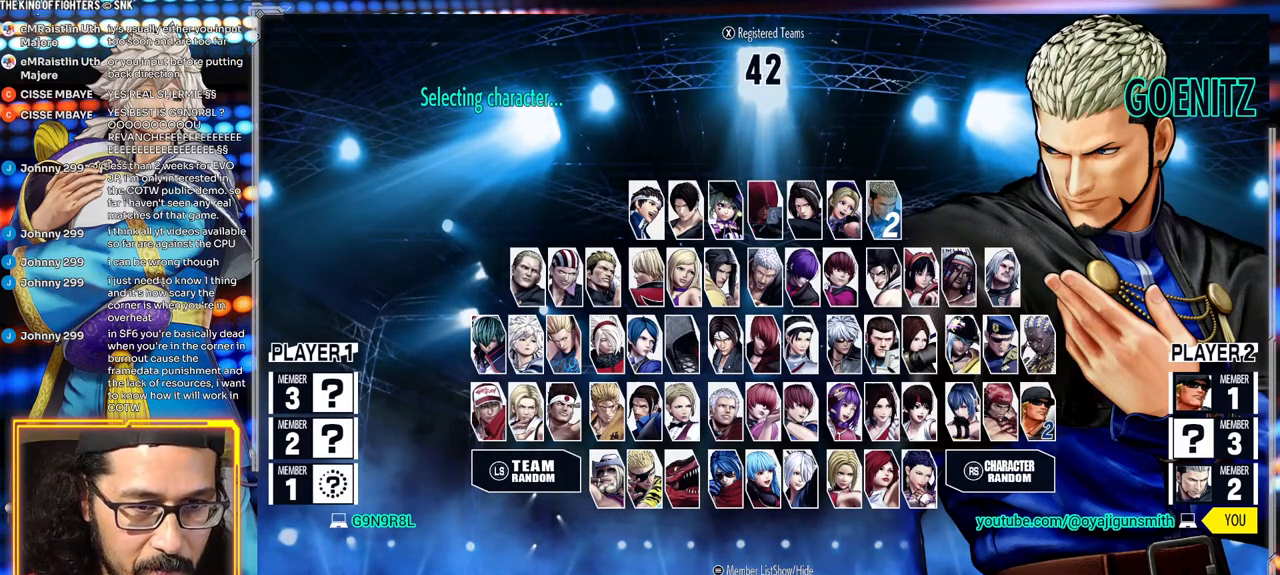
Gameplay with a controller (arcade stick); each line is a JSON object with the inputs held at the frame after it (dt_ms = milliseconds from this image to that frame). "events" lists button and stick changes between this image and that frame as [ms after this image, input, new state], when the widget could be followed in between. Not read: L3 R3.
{"dt_ms": 500, "buttons": ["L1"], "left_stick": "center", "events": [[100, "B", "down"], [200, "B", "up"], [400, "L1", "down"]]}
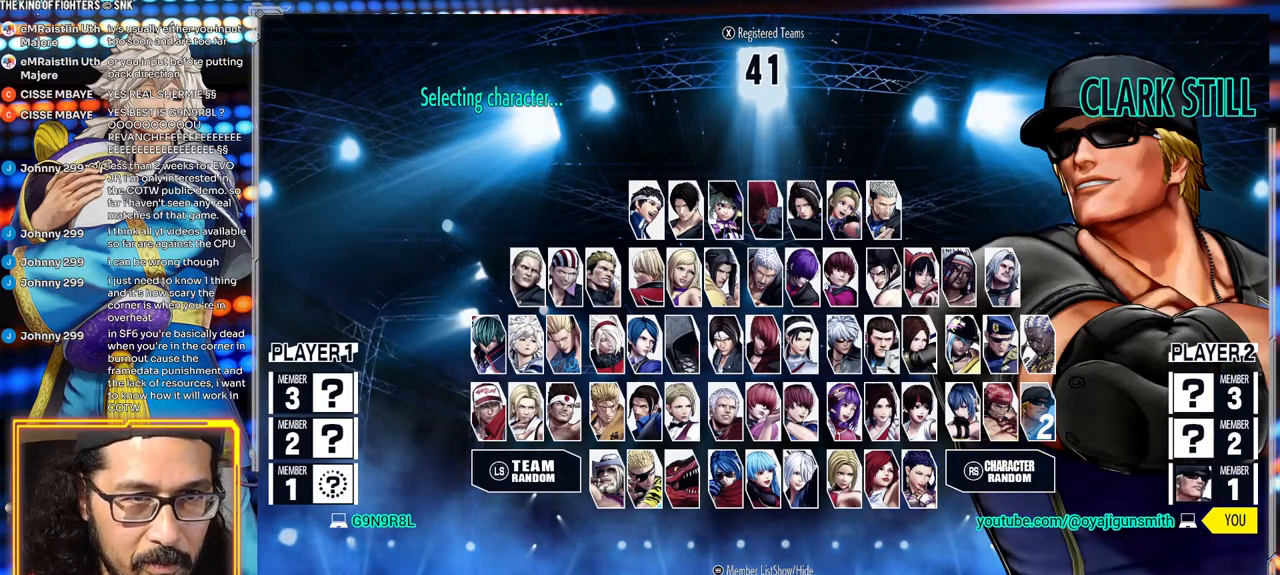
{"dt_ms": 500, "buttons": [], "left_stick": "center", "events": [[17, "L1", "up"]]}
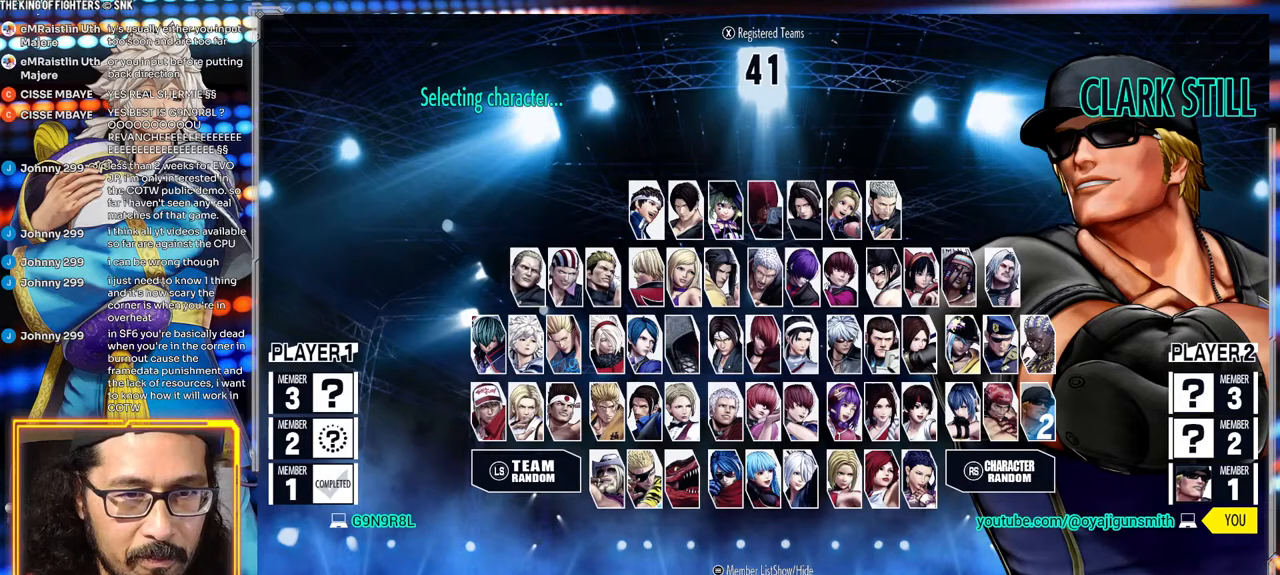
{"dt_ms": 500, "buttons": [], "left_stick": "center", "events": []}
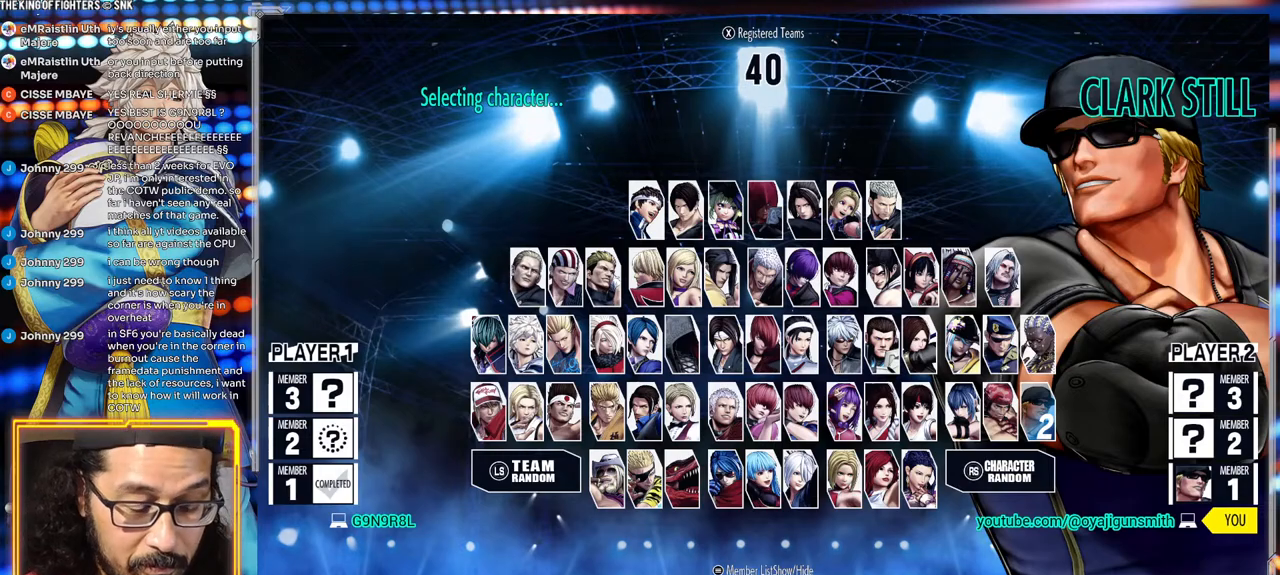
{"dt_ms": 500, "buttons": [], "left_stick": "center", "events": []}
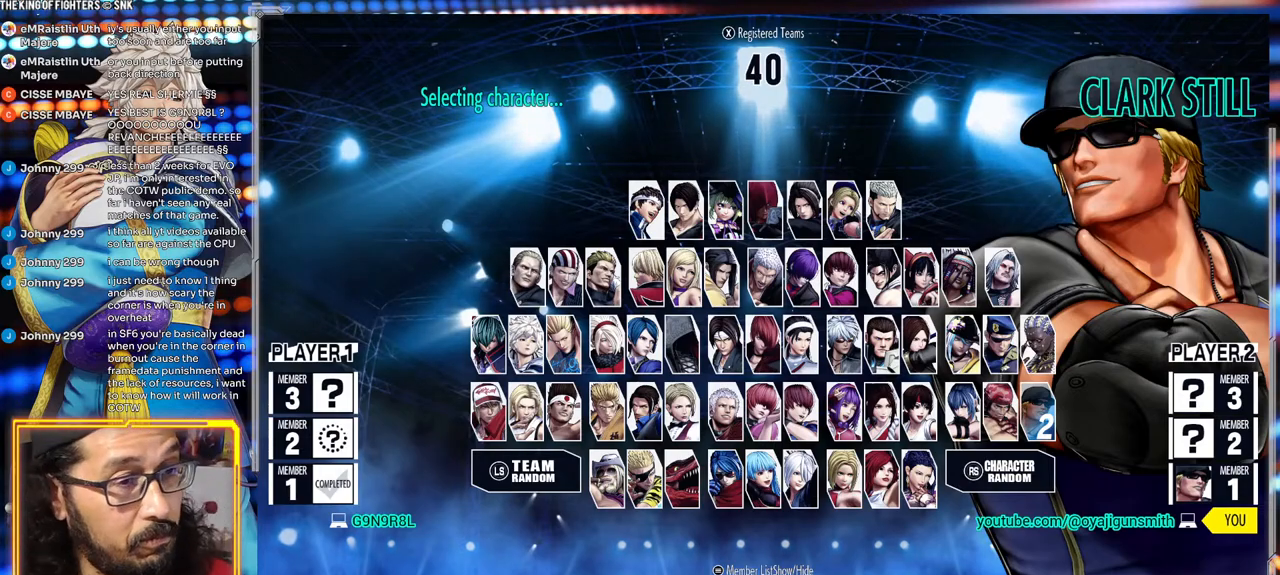
{"dt_ms": 500, "buttons": [], "left_stick": "center", "events": []}
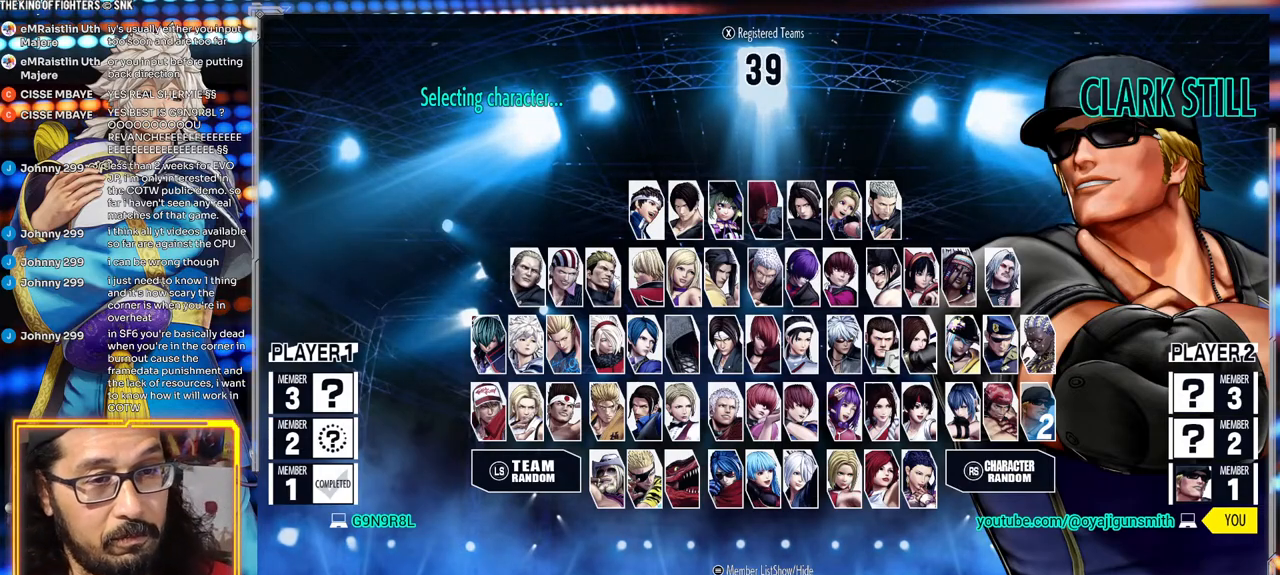
{"dt_ms": 500, "buttons": [], "left_stick": "center", "events": []}
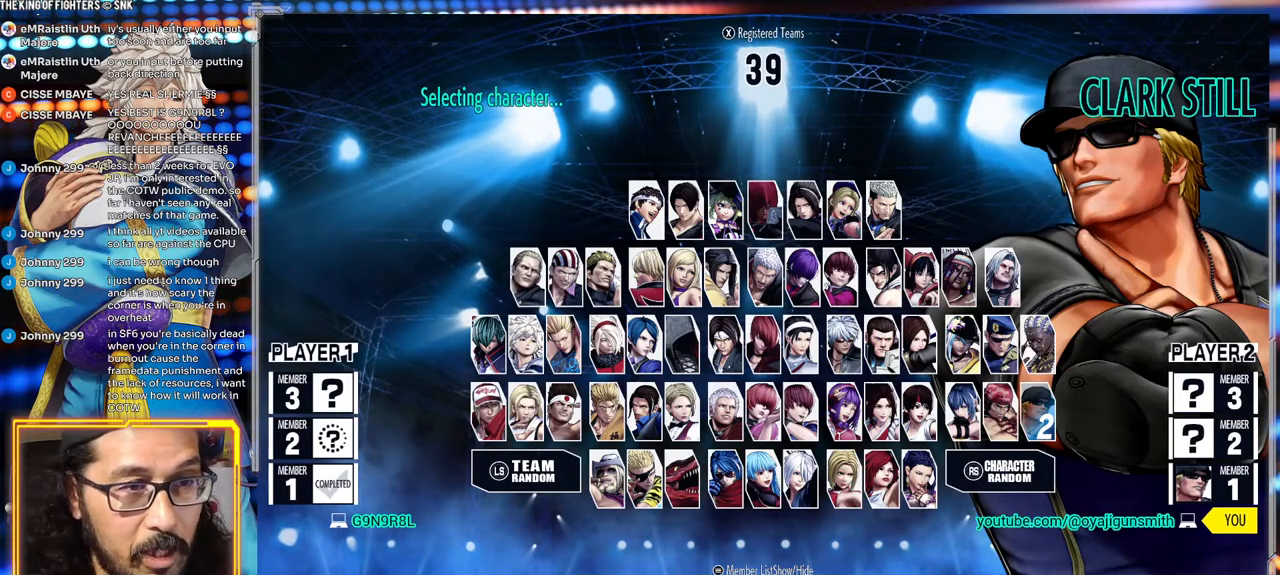
{"dt_ms": 500, "buttons": [], "left_stick": "center"}
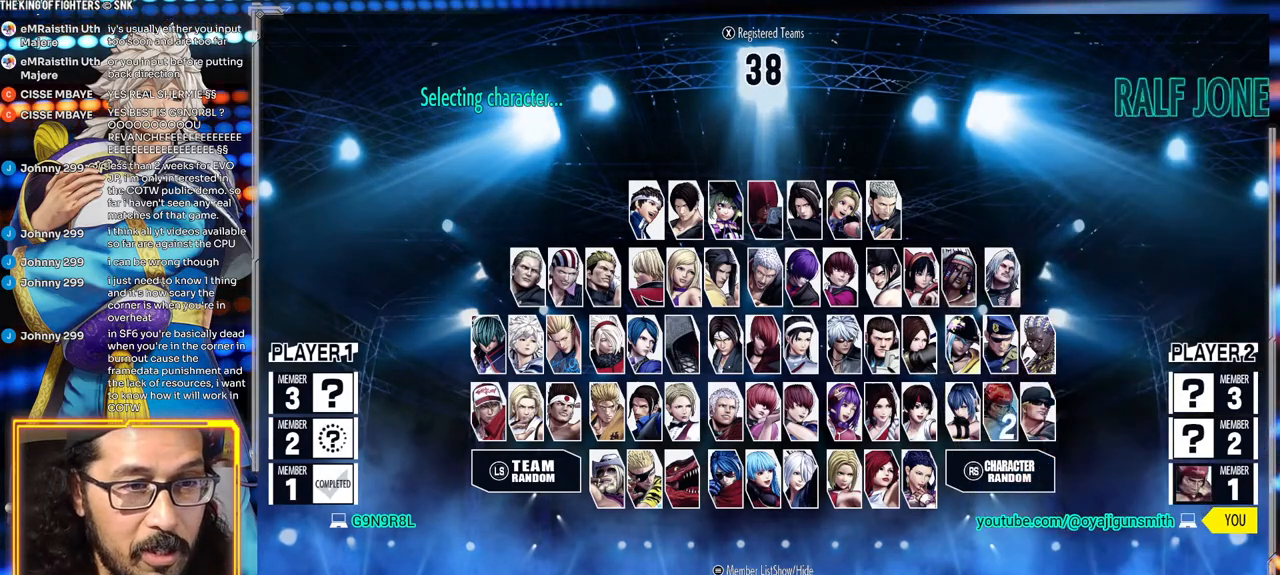
{"dt_ms": 500, "buttons": ["A"], "left_stick": "center", "events": [[217, "left_stick", "right"], [317, "left_stick", "center"], [400, "A", "down"]]}
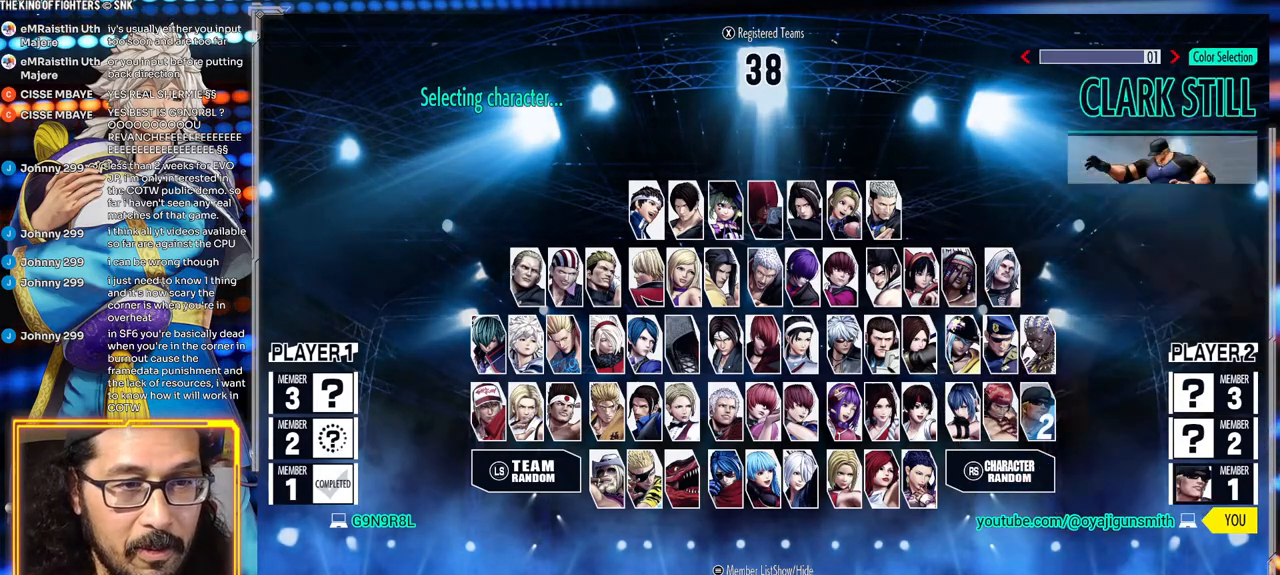
{"dt_ms": 500, "buttons": [], "left_stick": "center"}
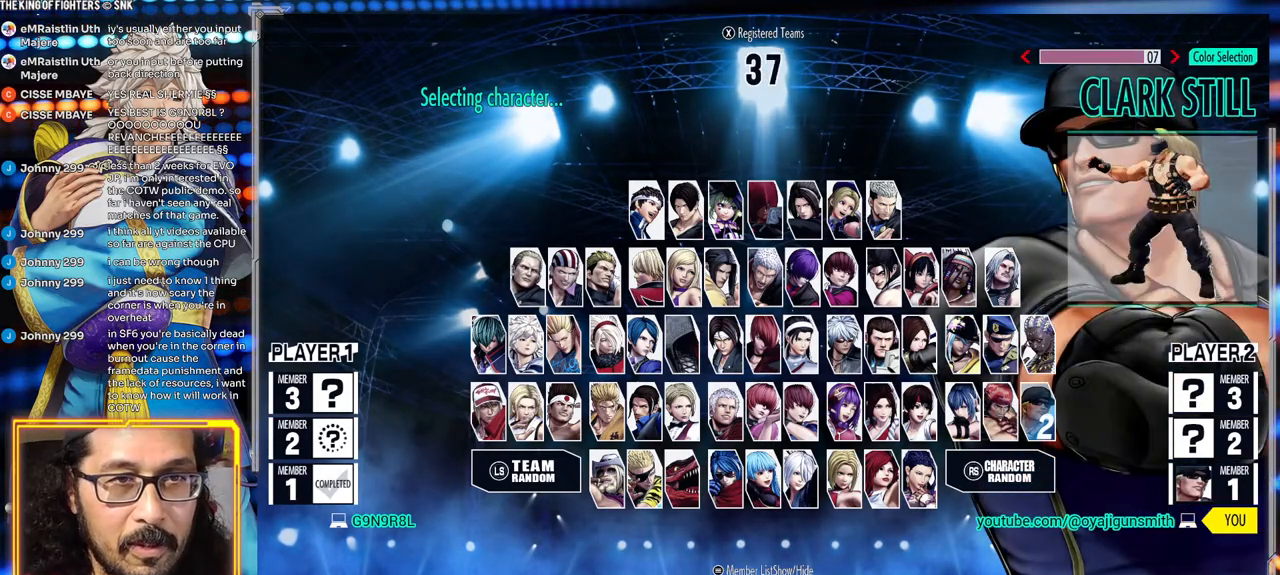
{"dt_ms": 500, "buttons": [], "left_stick": "center", "events": [[217, "left_stick", "right"], [333, "left_stick", "center"]]}
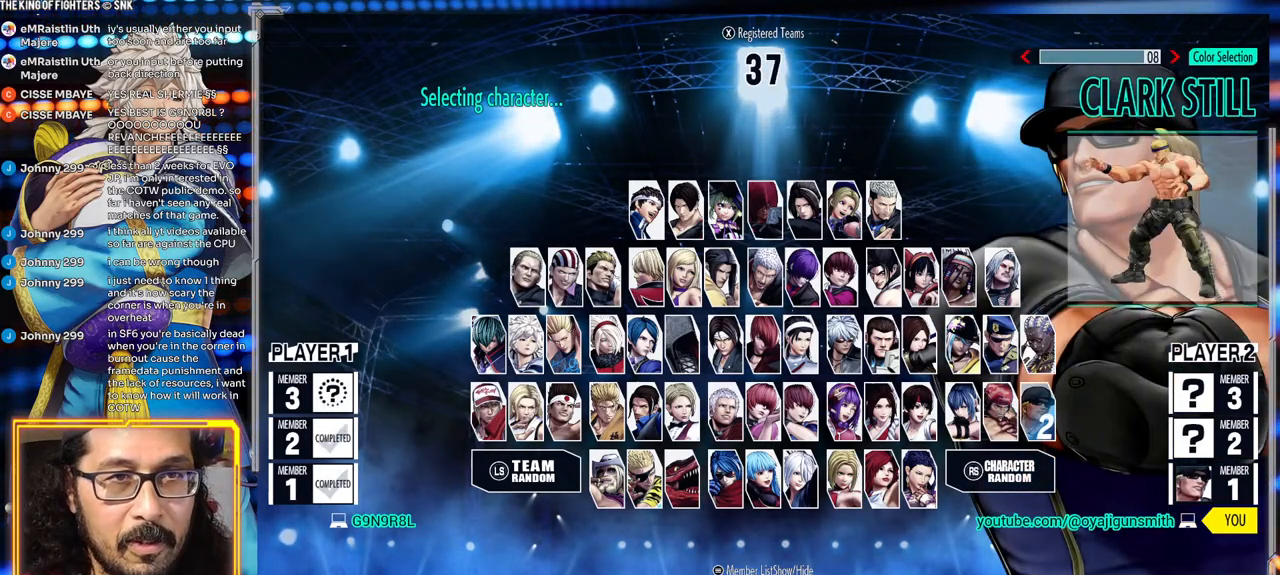
{"dt_ms": 500, "buttons": ["A"], "left_stick": "center"}
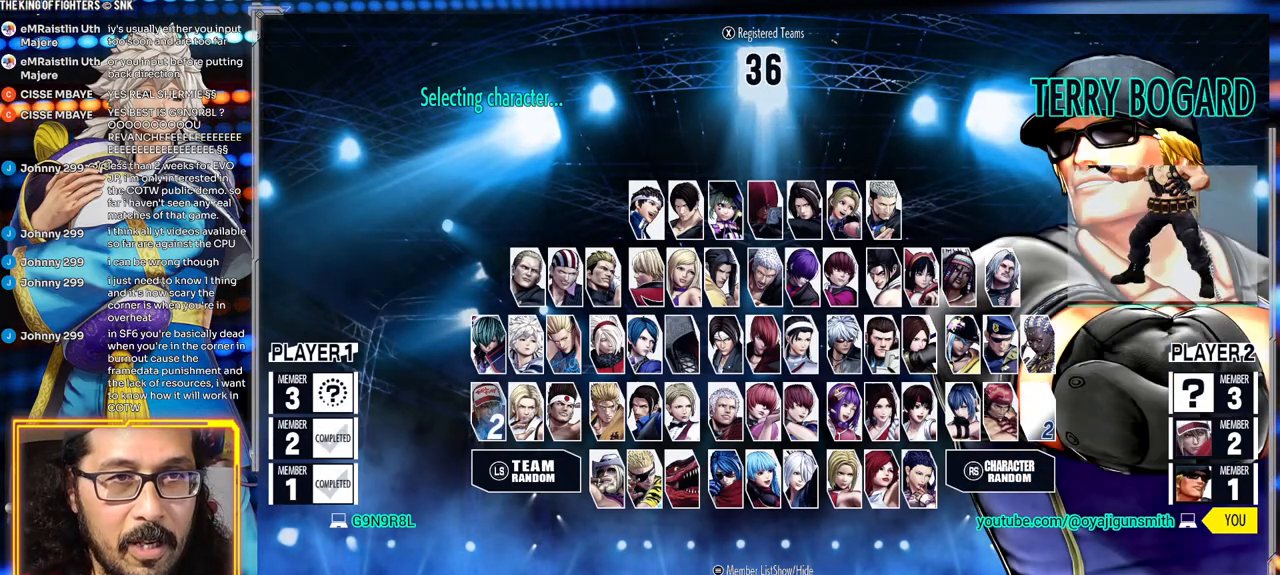
{"dt_ms": 1000, "buttons": [], "left_stick": "center"}
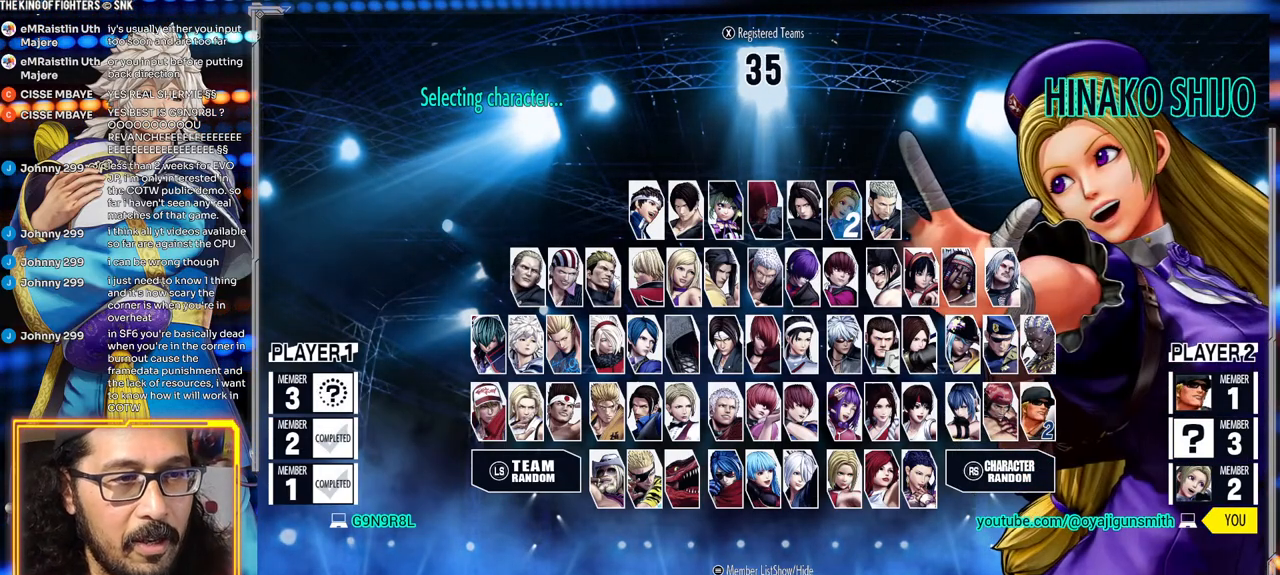
{"dt_ms": 500, "buttons": [], "left_stick": "center", "events": [[167, "left_stick", "right"], [300, "left_stick", "center"]]}
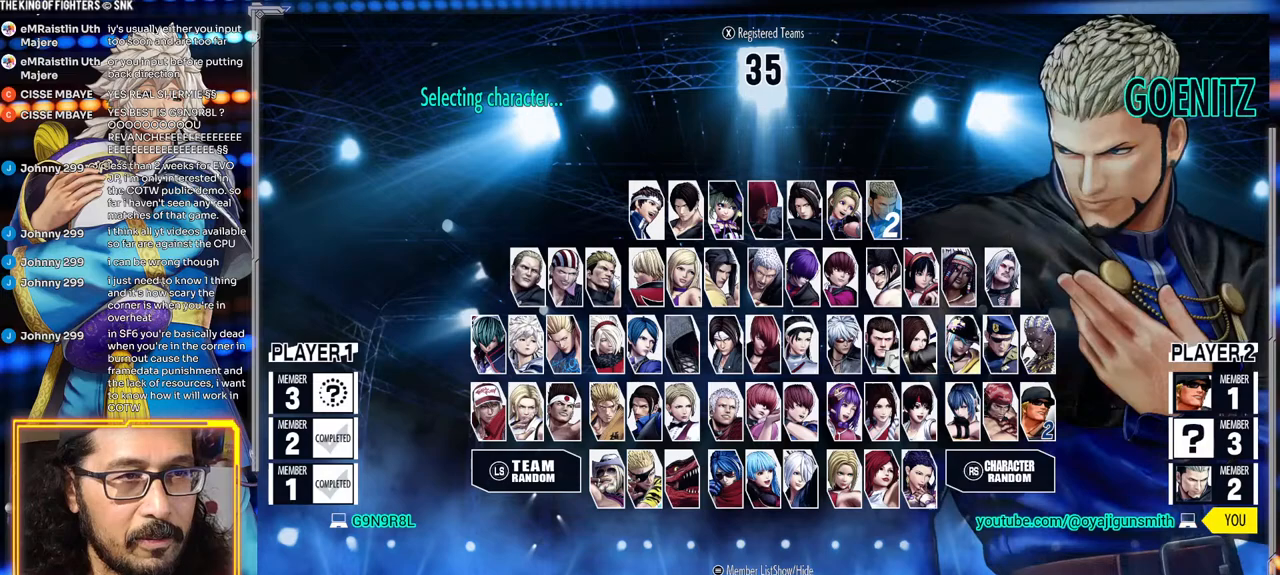
{"dt_ms": 500, "buttons": [], "left_stick": "center", "events": [[83, "A", "down"], [217, "A", "up"]]}
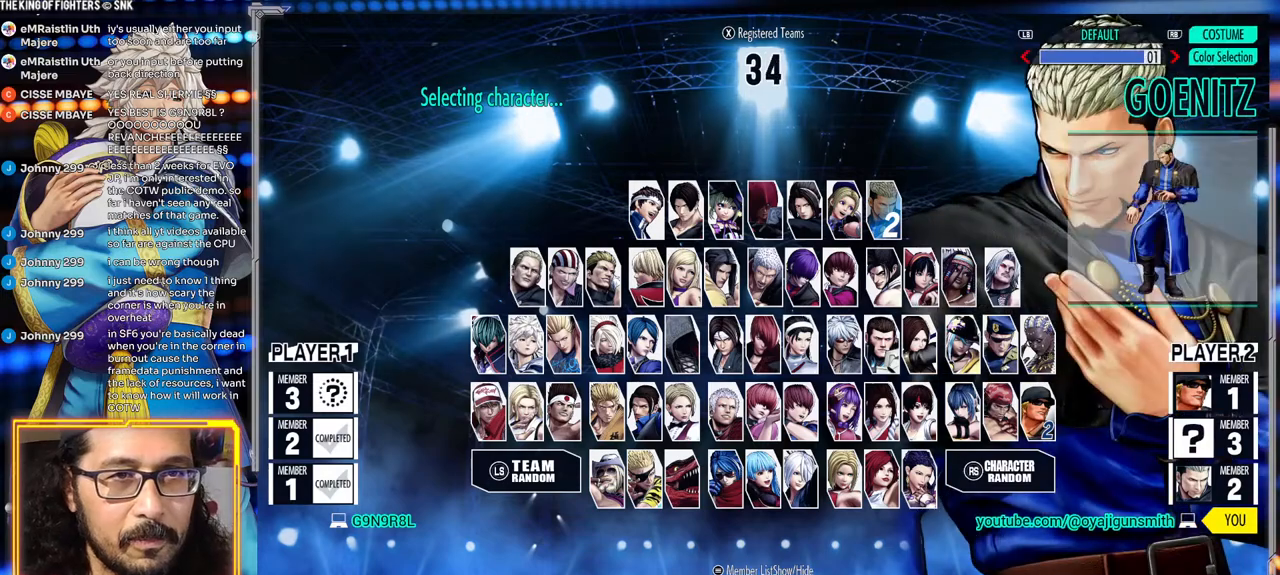
{"dt_ms": 500, "buttons": [], "left_stick": "center", "events": []}
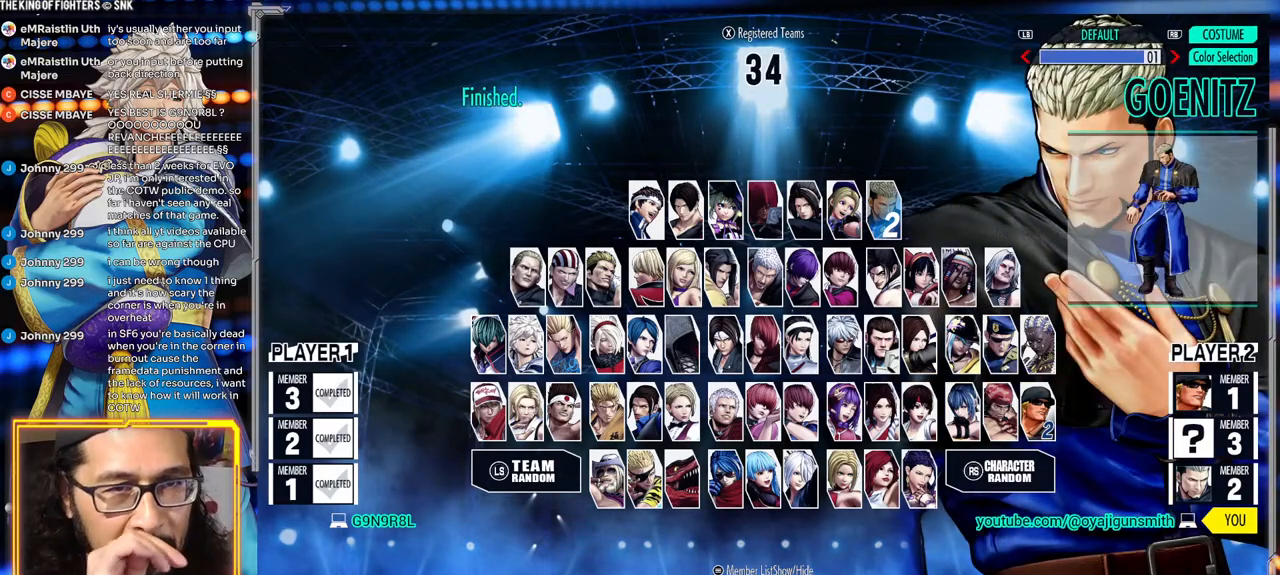
{"dt_ms": 1000, "buttons": [], "left_stick": "center"}
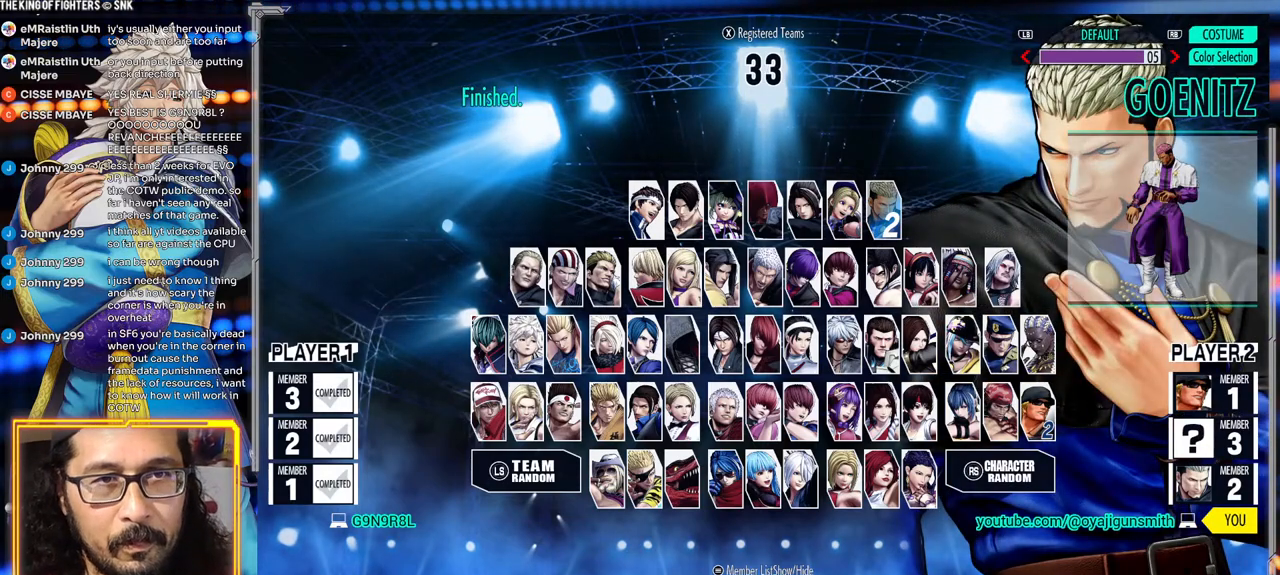
{"dt_ms": 500, "buttons": [], "left_stick": "center"}